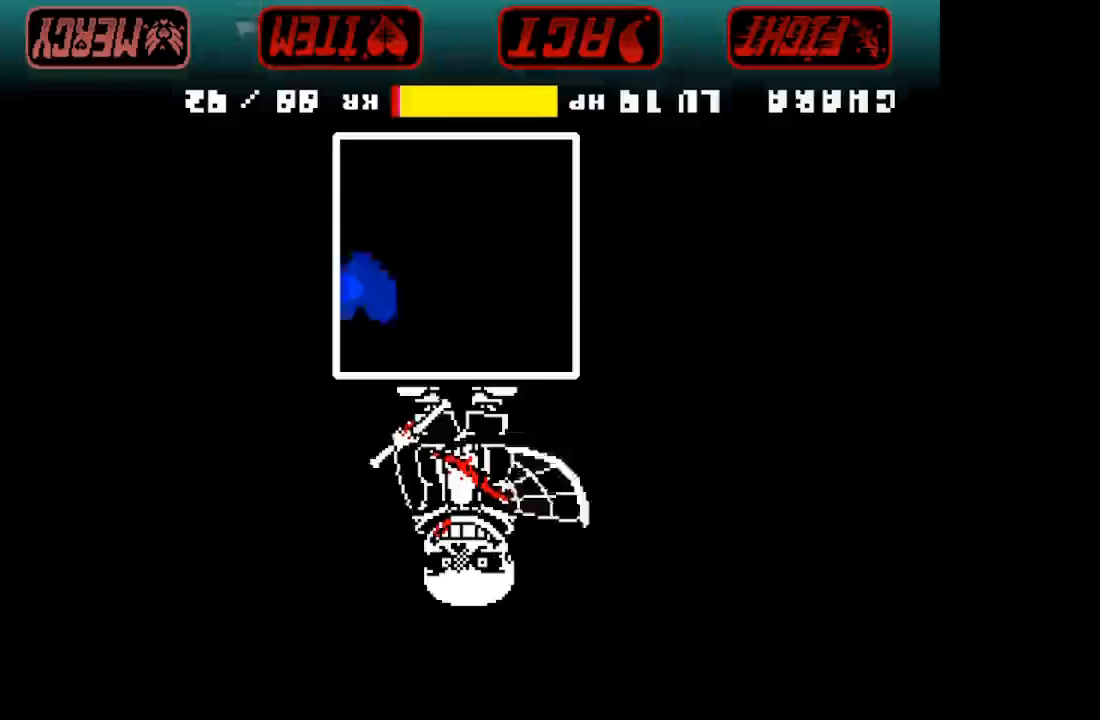
Gameplay with keyboard; each line is a JSON object with the keys held at the frame after it. "events" lists presses ("down") and releases ("up") of "c", "down", "left", "right", "up", "x" and "z" between this image and that frame as [ms after this image, input, new state], when the widget could be followed in between. No other keys are recorded. Mouse input is not recorded.
{"keys": [], "events": [[267, "down", "down"], [433, "down", "up"]]}
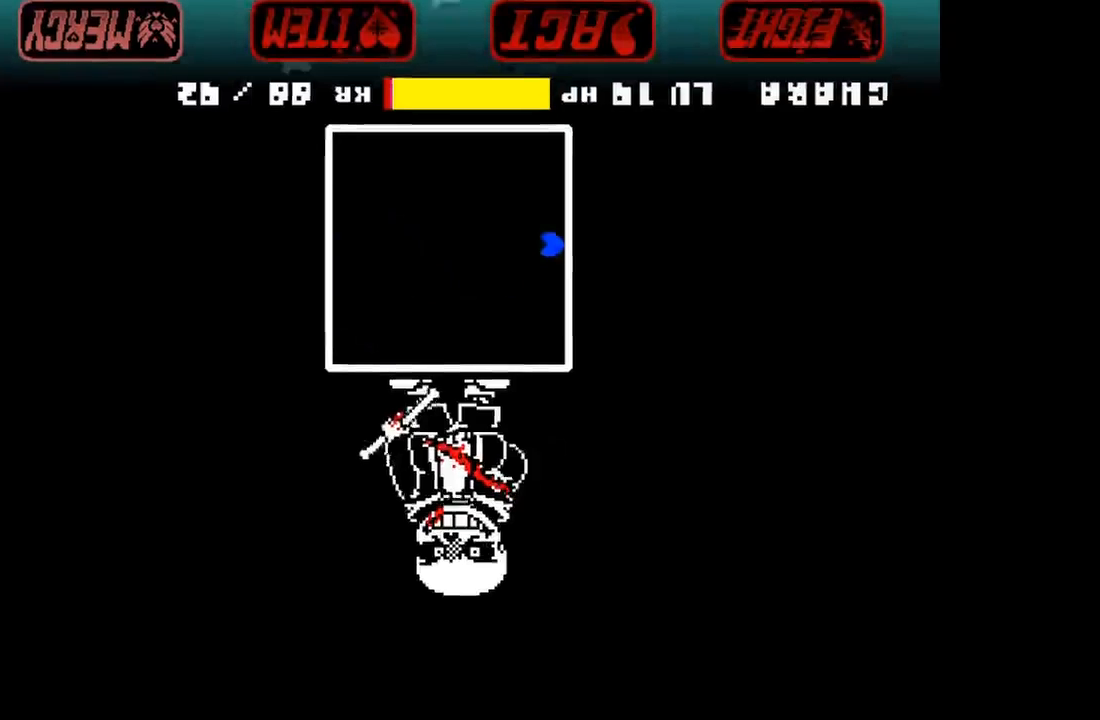
{"keys": [], "events": [[167, "right", "down"], [333, "right", "up"]]}
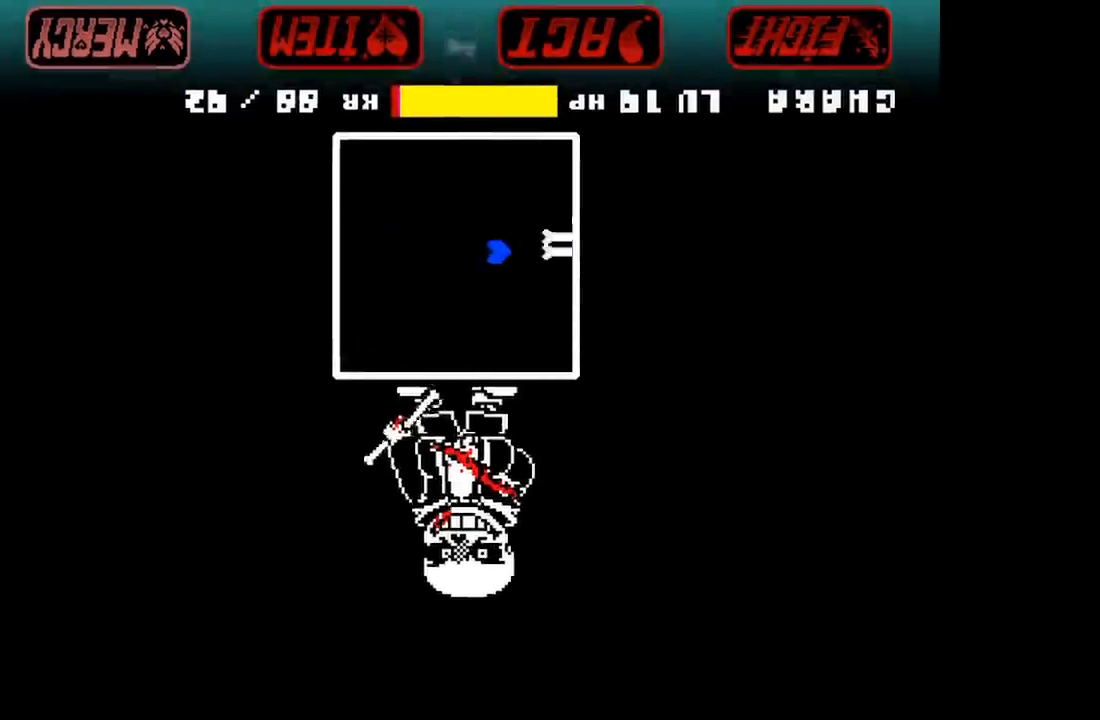
{"keys": ["right"], "events": [[400, "right", "down"]]}
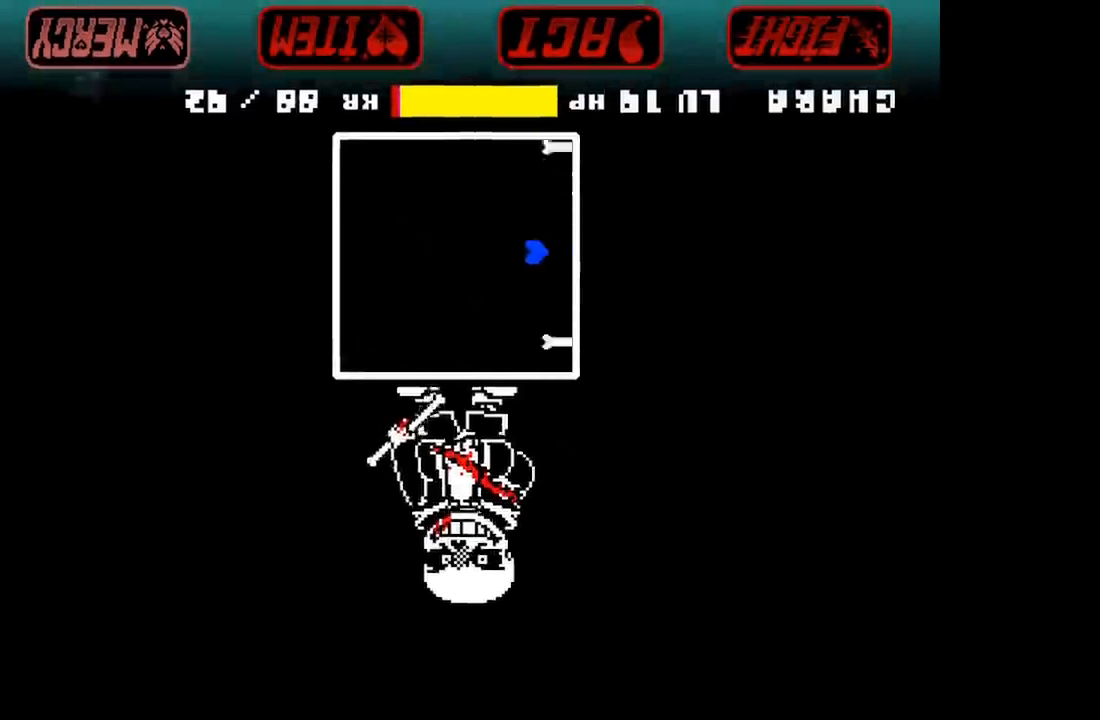
{"keys": [], "events": [[100, "right", "up"]]}
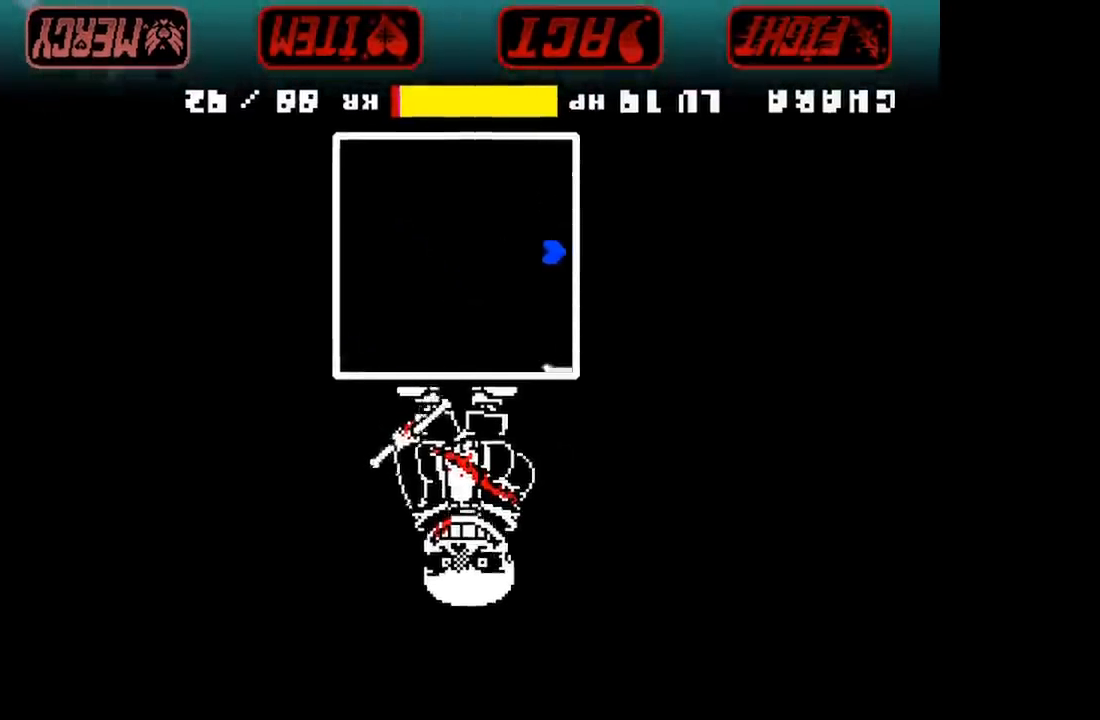
{"keys": ["right"], "events": [[100, "right", "down"]]}
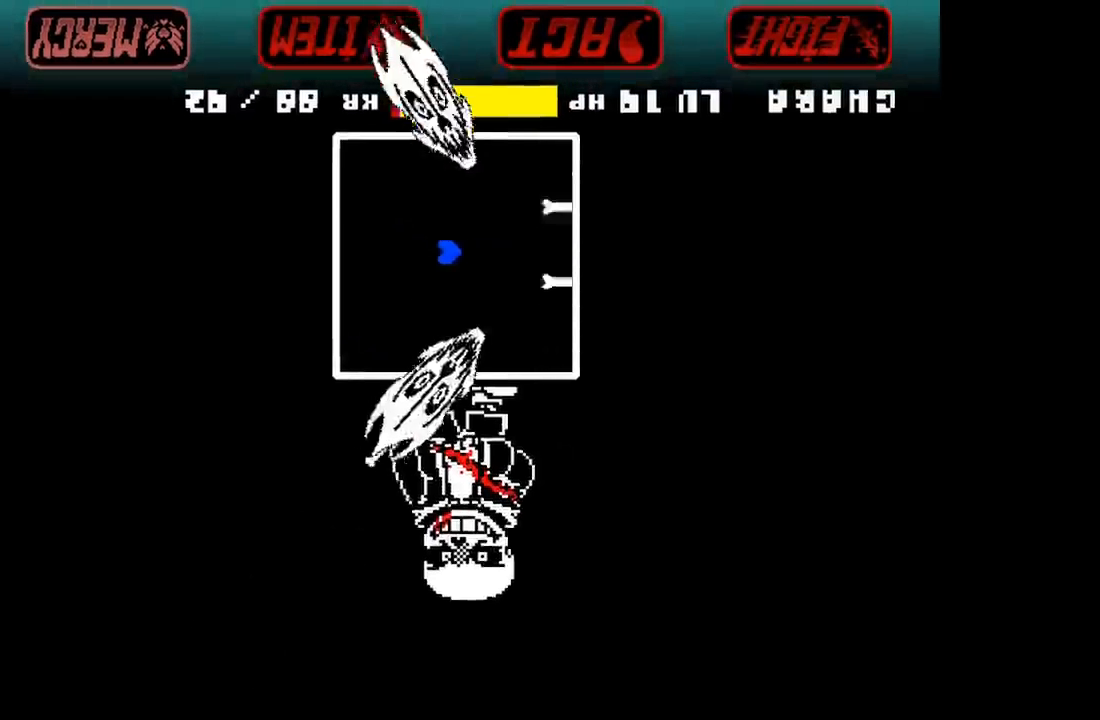
{"keys": ["right"], "events": []}
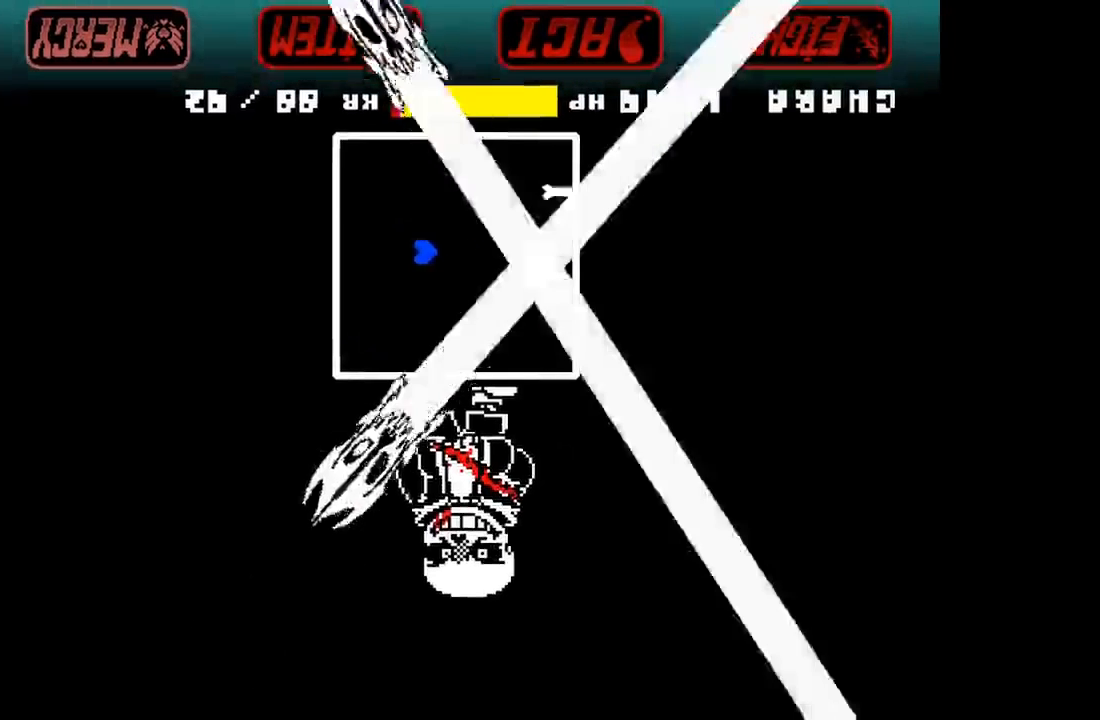
{"keys": ["right"], "events": [[100, "right", "up"], [467, "right", "down"]]}
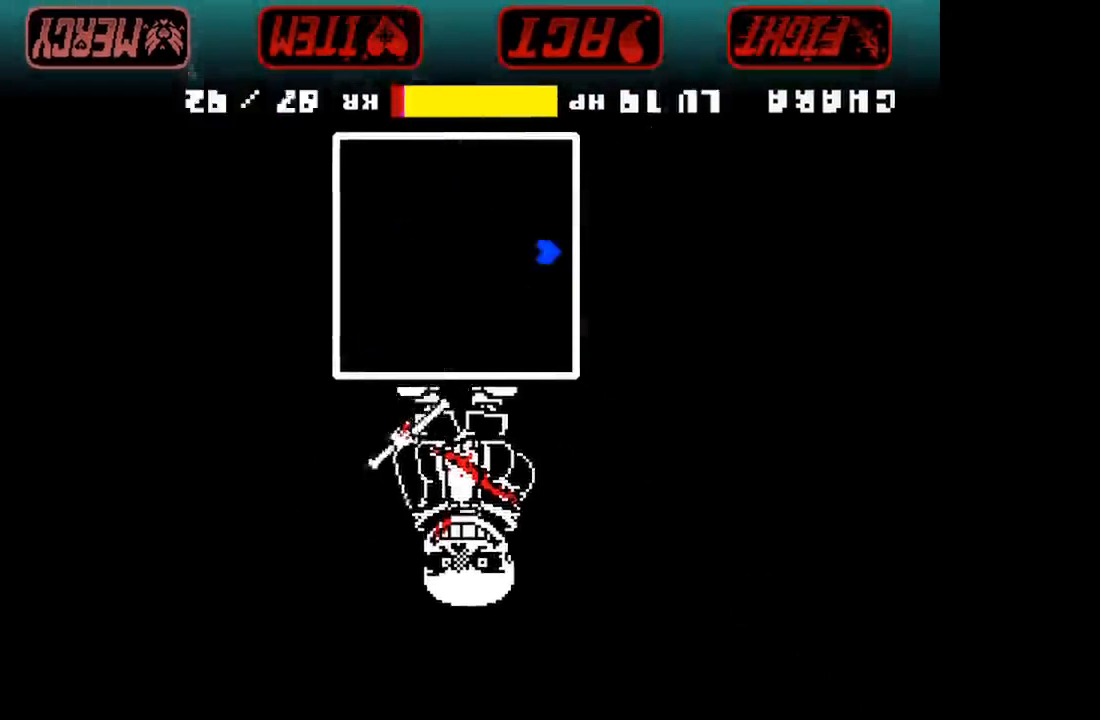
{"keys": [], "events": [[167, "right", "up"]]}
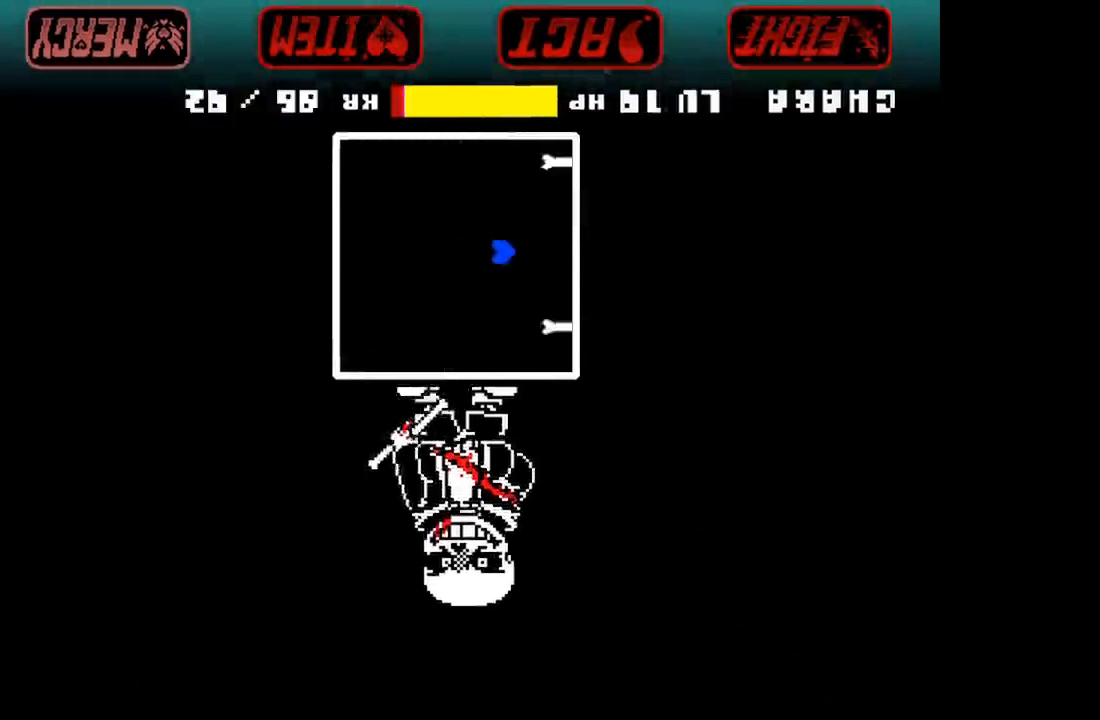
{"keys": [], "events": [[267, "right", "down"], [433, "right", "up"]]}
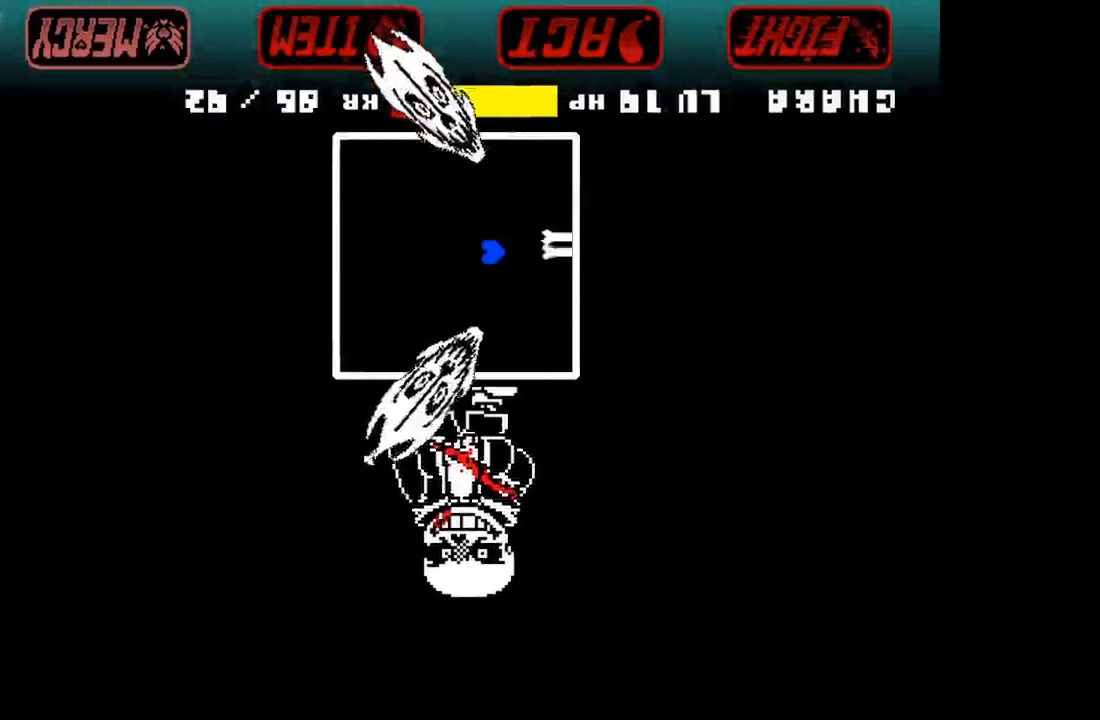
{"keys": ["right"], "events": [[367, "right", "down"]]}
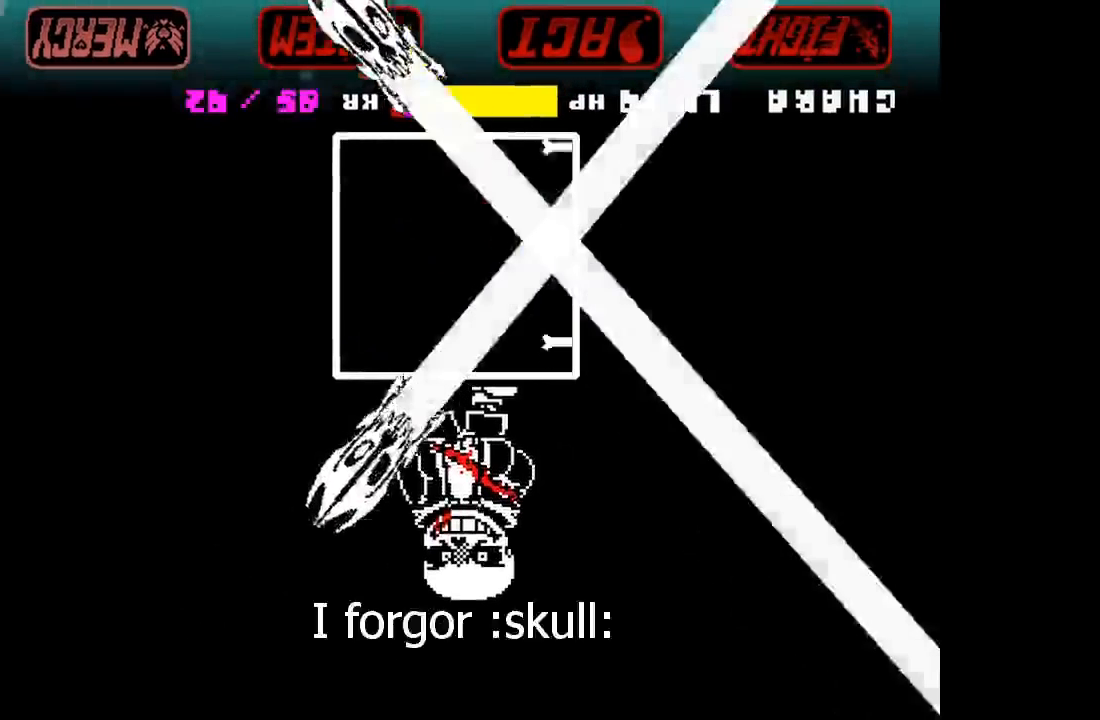
{"keys": ["right"], "events": []}
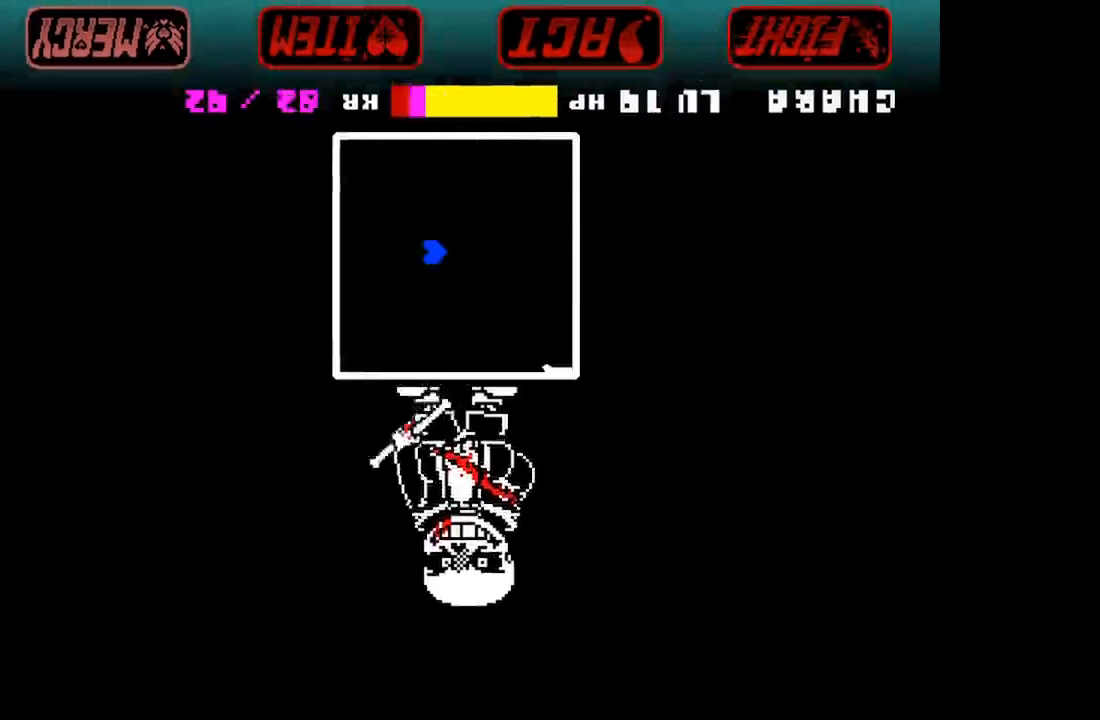
{"keys": ["right"], "events": []}
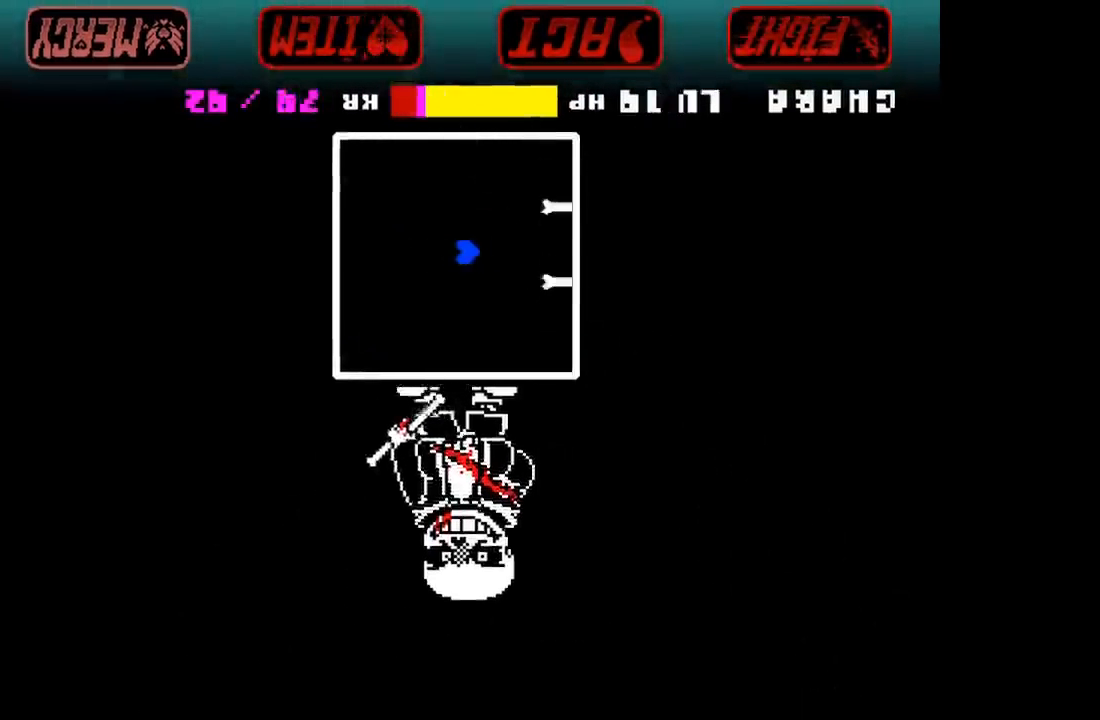
{"keys": [], "events": [[100, "right", "up"], [267, "right", "down"], [500, "right", "up"]]}
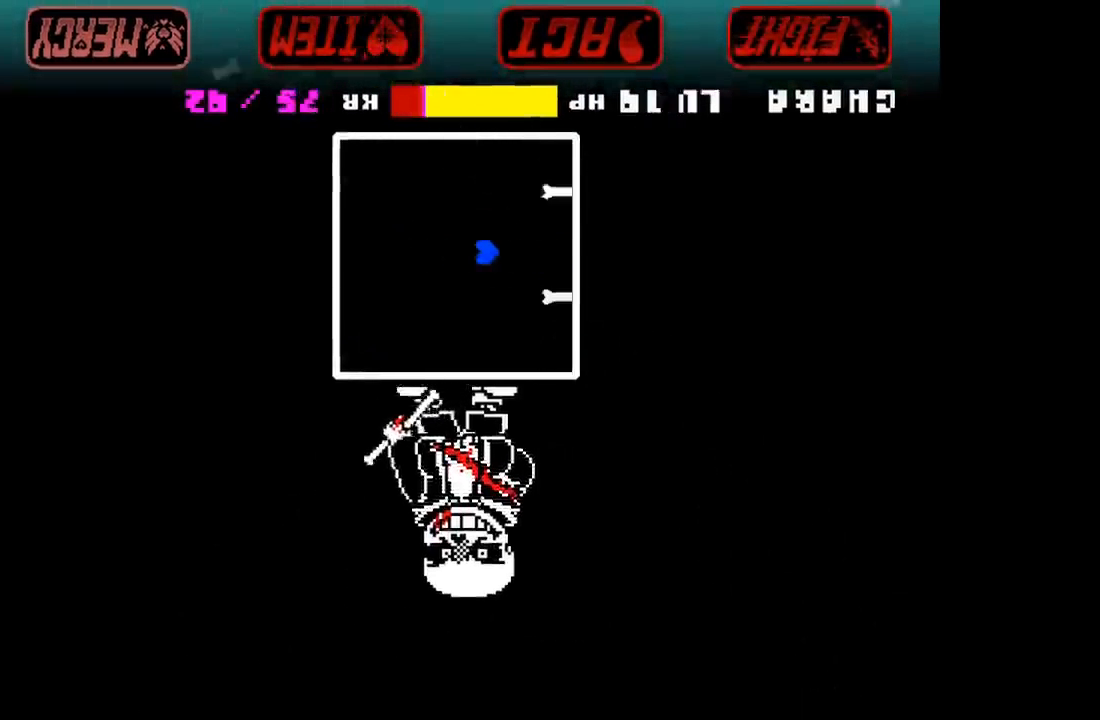
{"keys": [], "events": []}
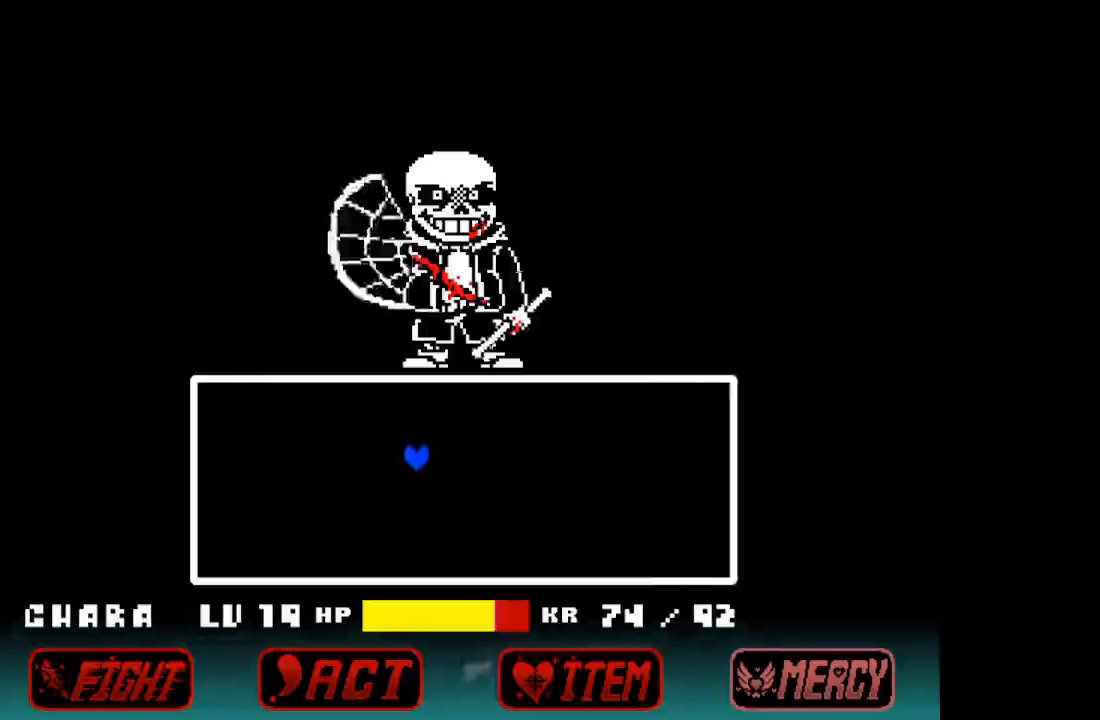
{"keys": [], "events": []}
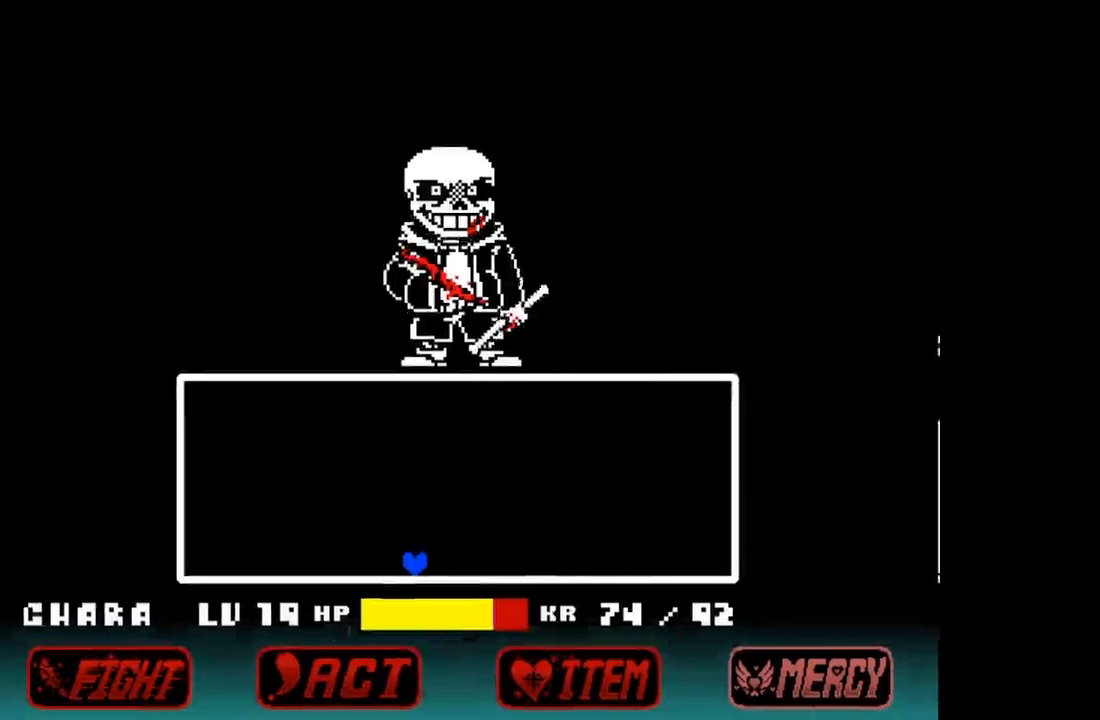
{"keys": [], "events": []}
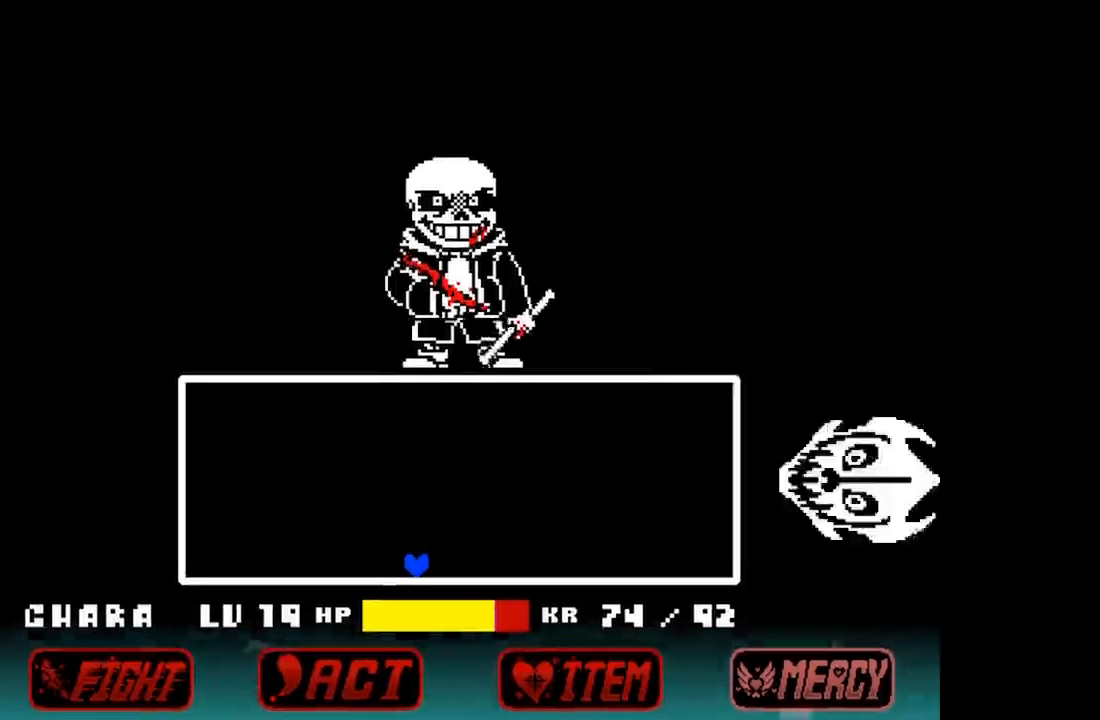
{"keys": [], "events": []}
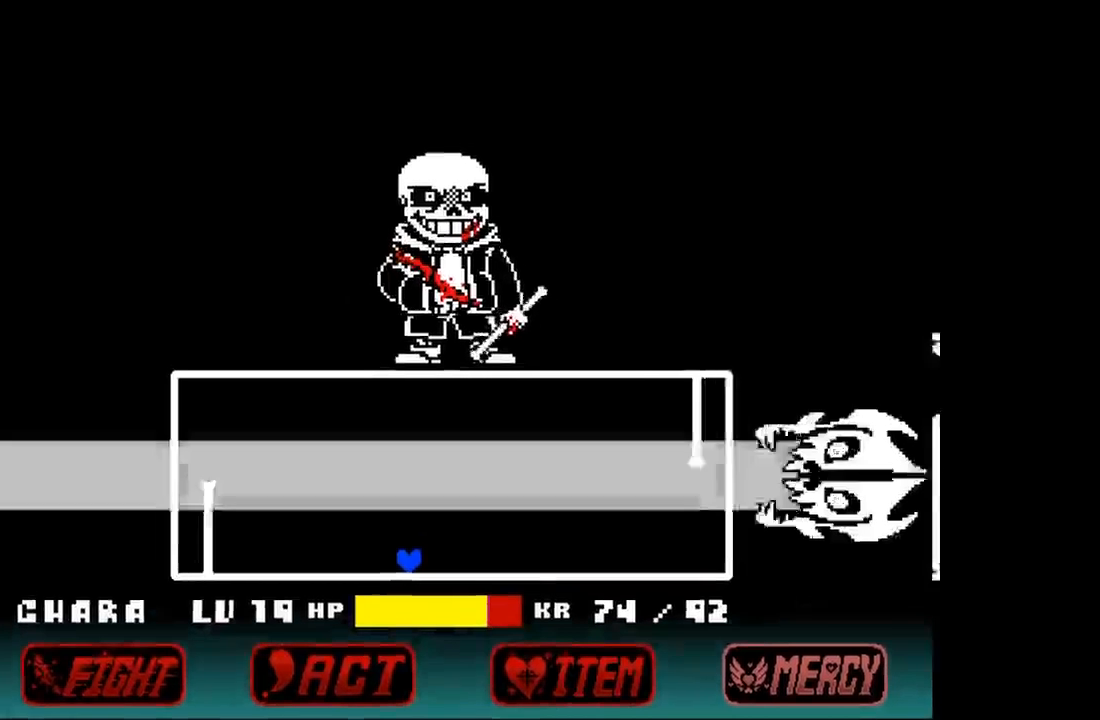
{"keys": ["right"], "events": [[267, "right", "down"]]}
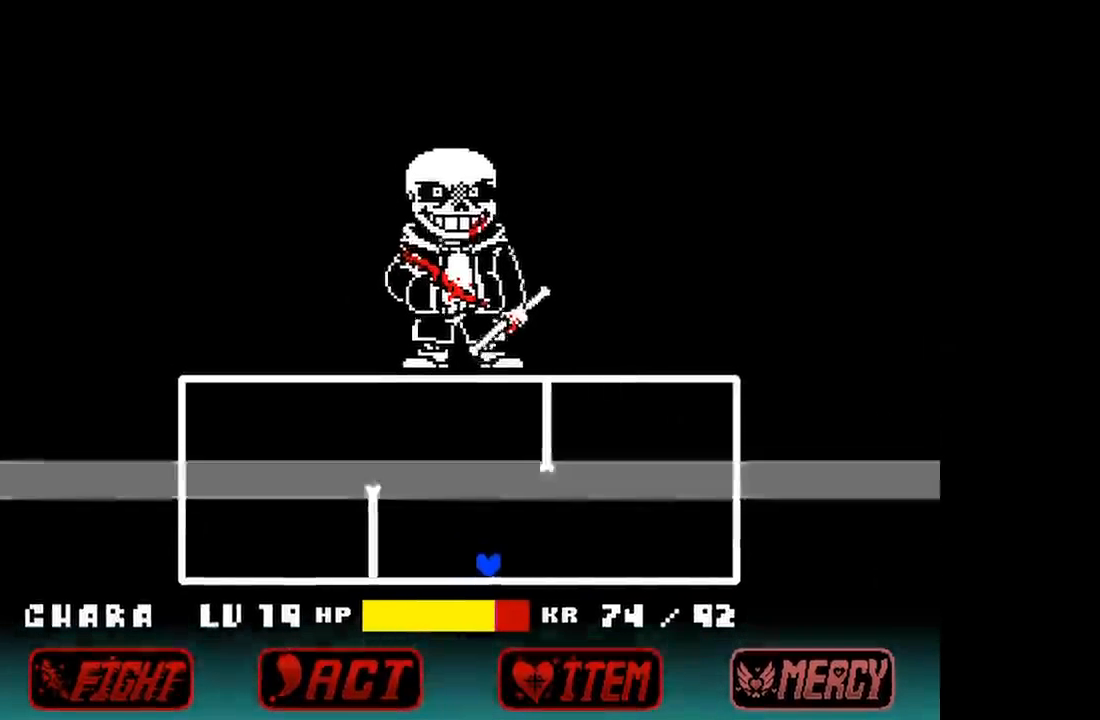
{"keys": ["left", "up"], "events": [[33, "up", "down"], [233, "left", "down"], [233, "right", "up"]]}
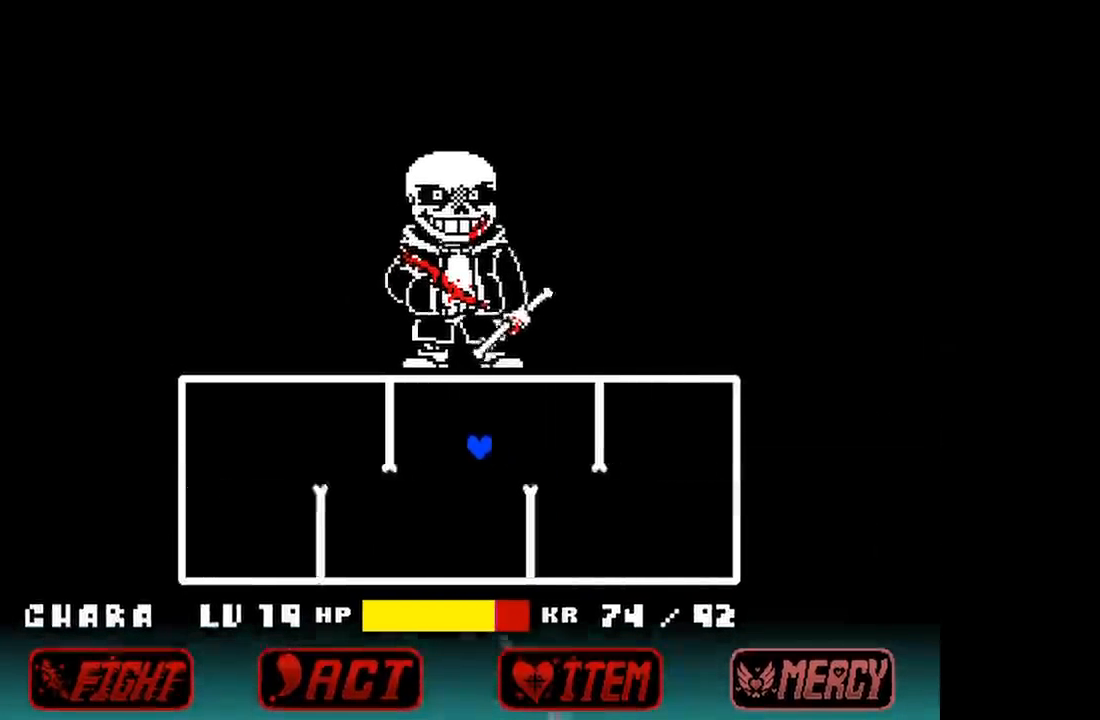
{"keys": ["left", "up"], "events": []}
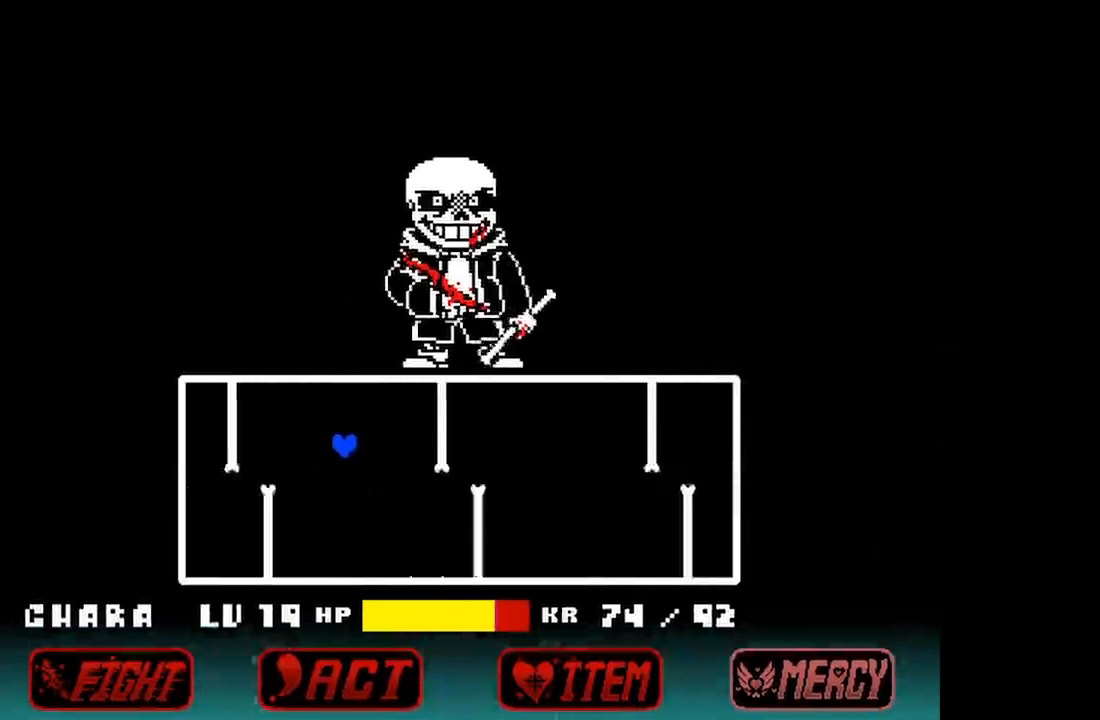
{"keys": ["right"], "events": [[267, "right", "down"], [267, "up", "up"], [300, "left", "up"]]}
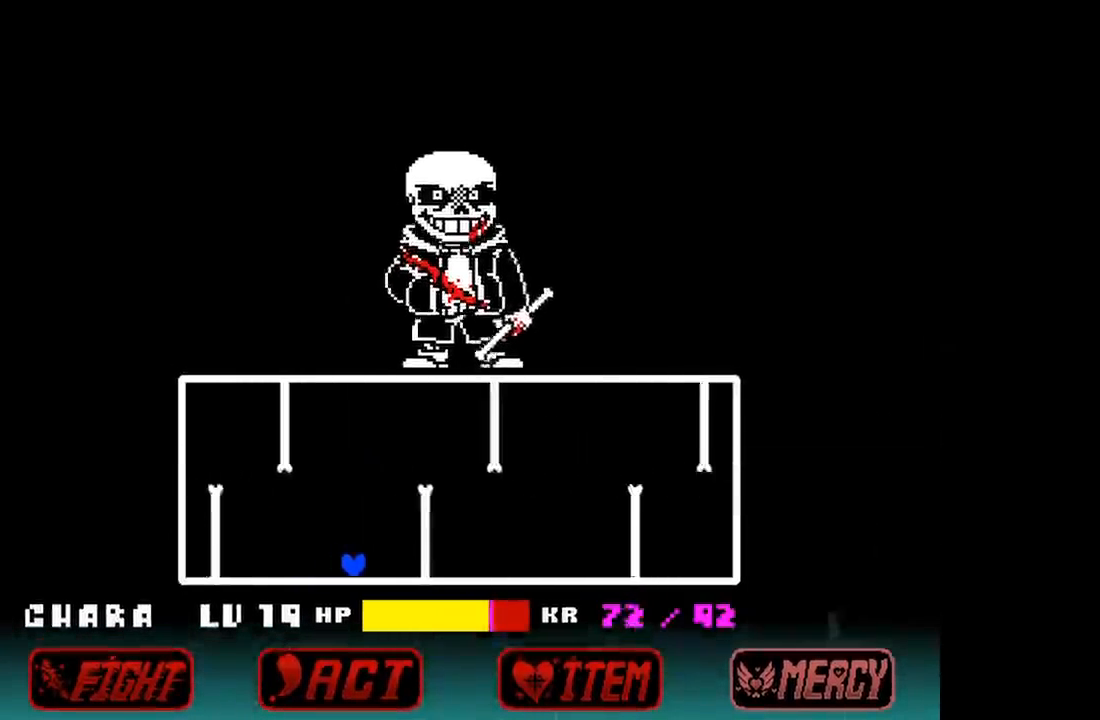
{"keys": ["left", "up"], "events": [[167, "up", "down"], [400, "left", "down"], [400, "right", "up"]]}
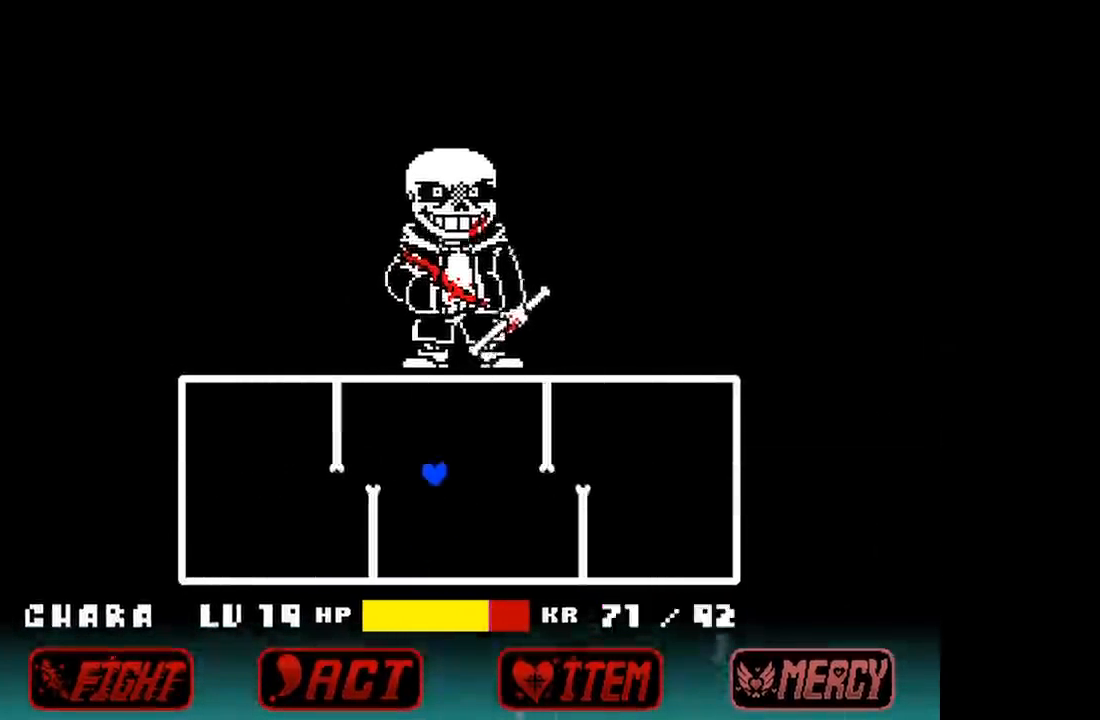
{"keys": ["left"], "events": [[333, "up", "up"]]}
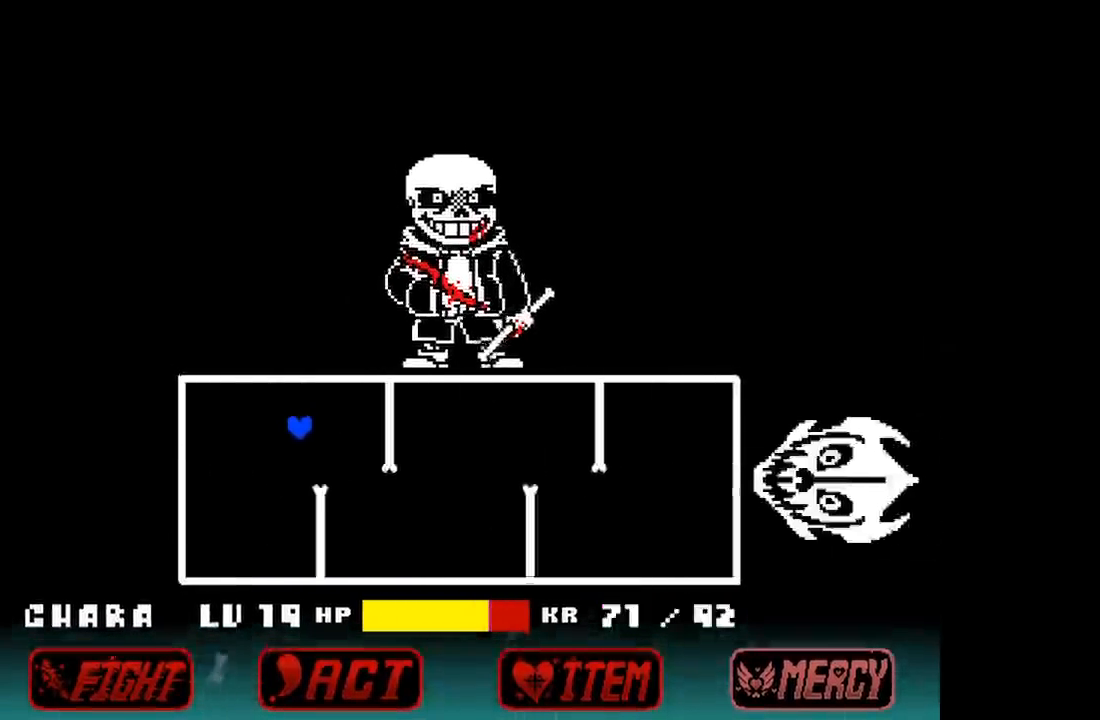
{"keys": ["right"], "events": [[100, "down", "down"], [233, "right", "down"], [300, "left", "up"], [433, "down", "up"]]}
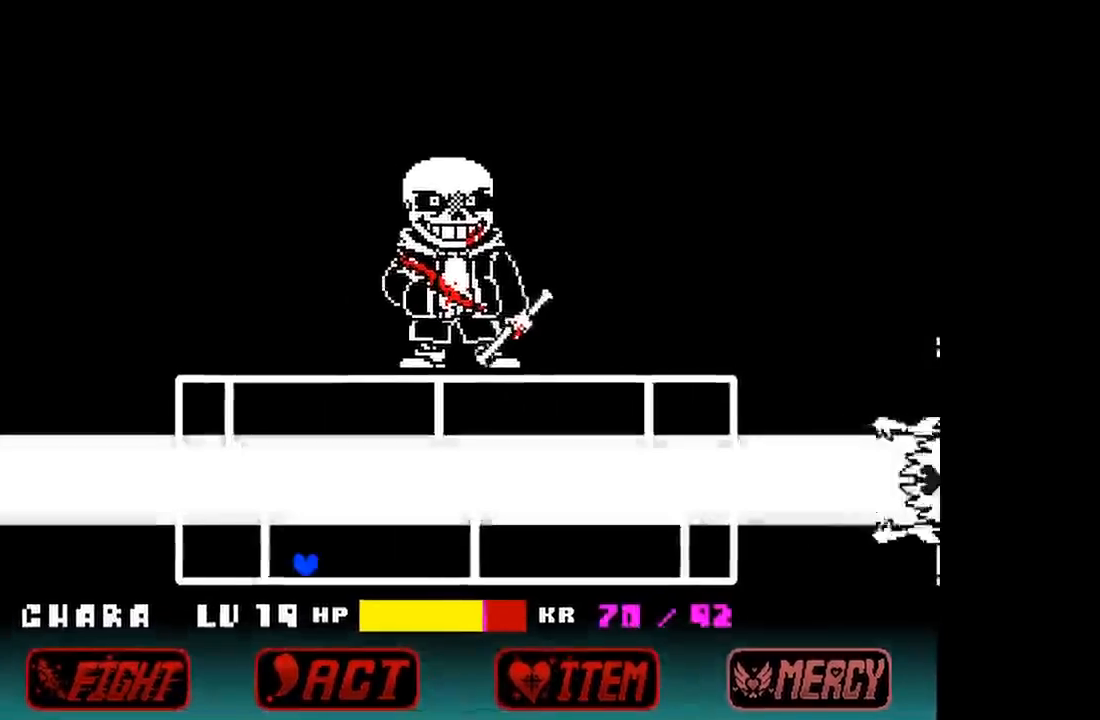
{"keys": ["left"], "events": [[200, "up", "down"], [500, "left", "down"], [500, "right", "up"], [500, "up", "up"]]}
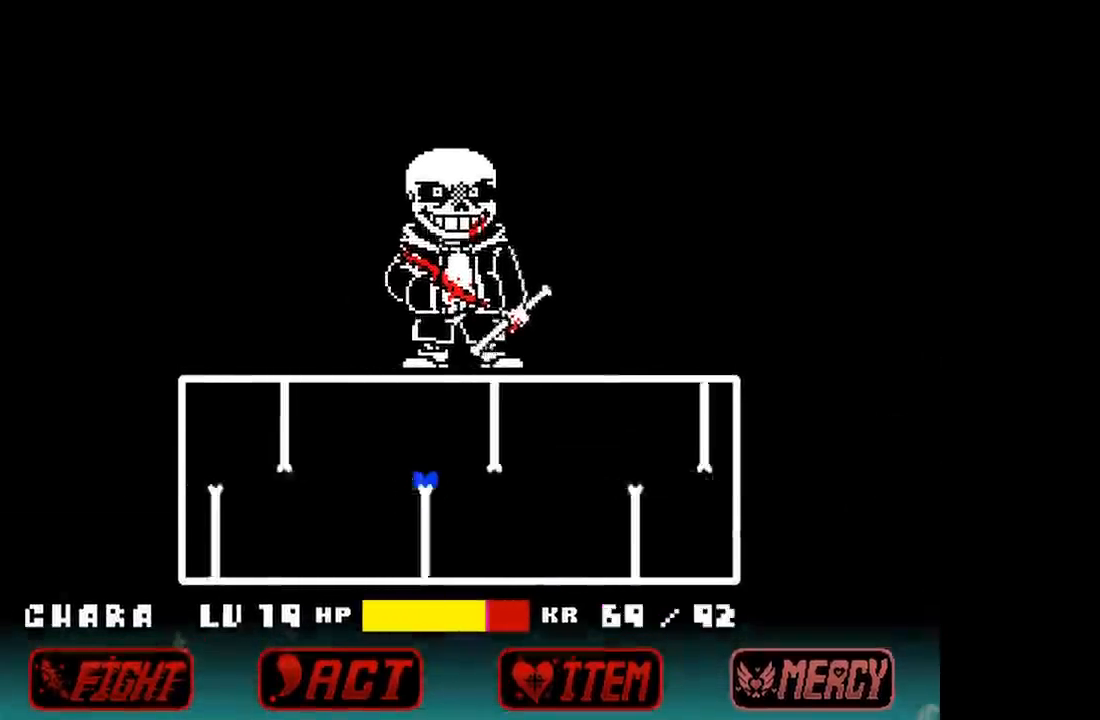
{"keys": ["right"], "events": [[467, "left", "up"], [467, "right", "down"]]}
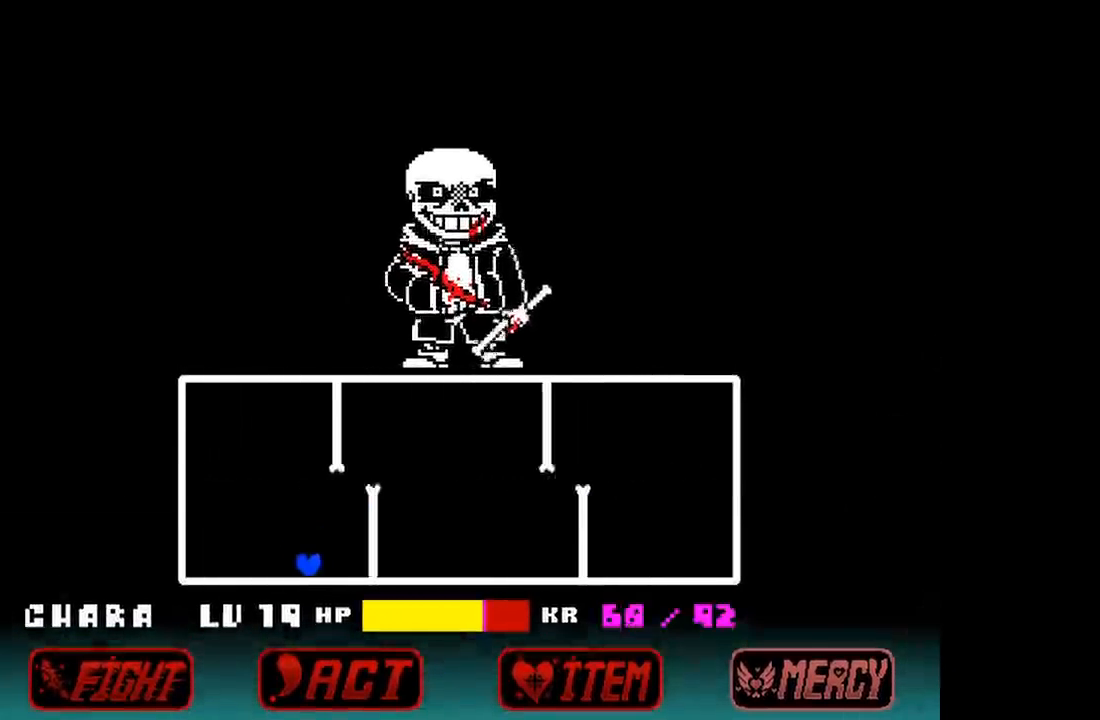
{"keys": ["right", "up"], "events": [[400, "up", "down"]]}
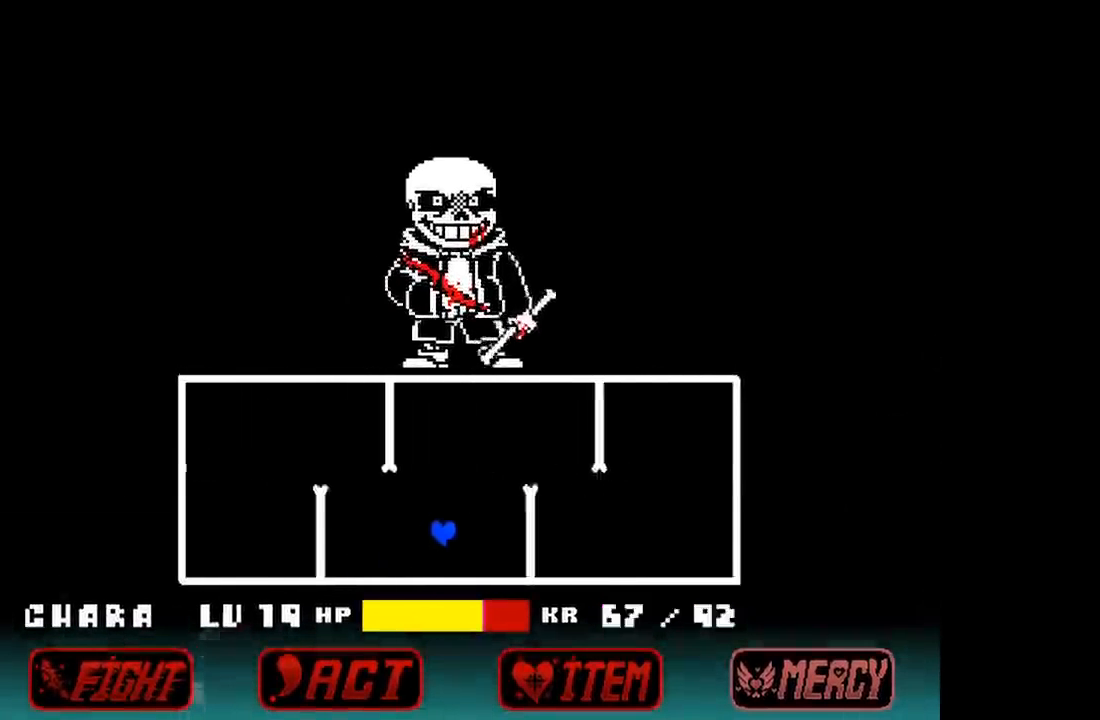
{"keys": ["left"], "events": [[67, "left", "down"], [67, "right", "up"], [400, "up", "up"]]}
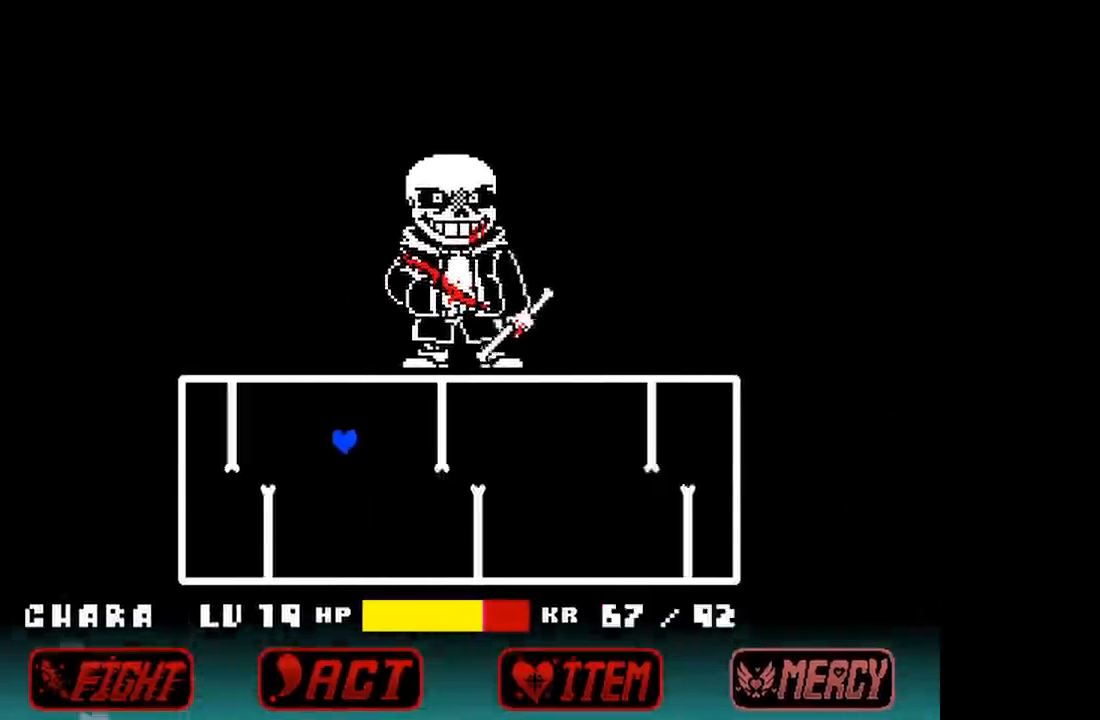
{"keys": ["right"], "events": [[133, "down", "down"], [267, "right", "down"], [333, "left", "up"], [400, "down", "up"]]}
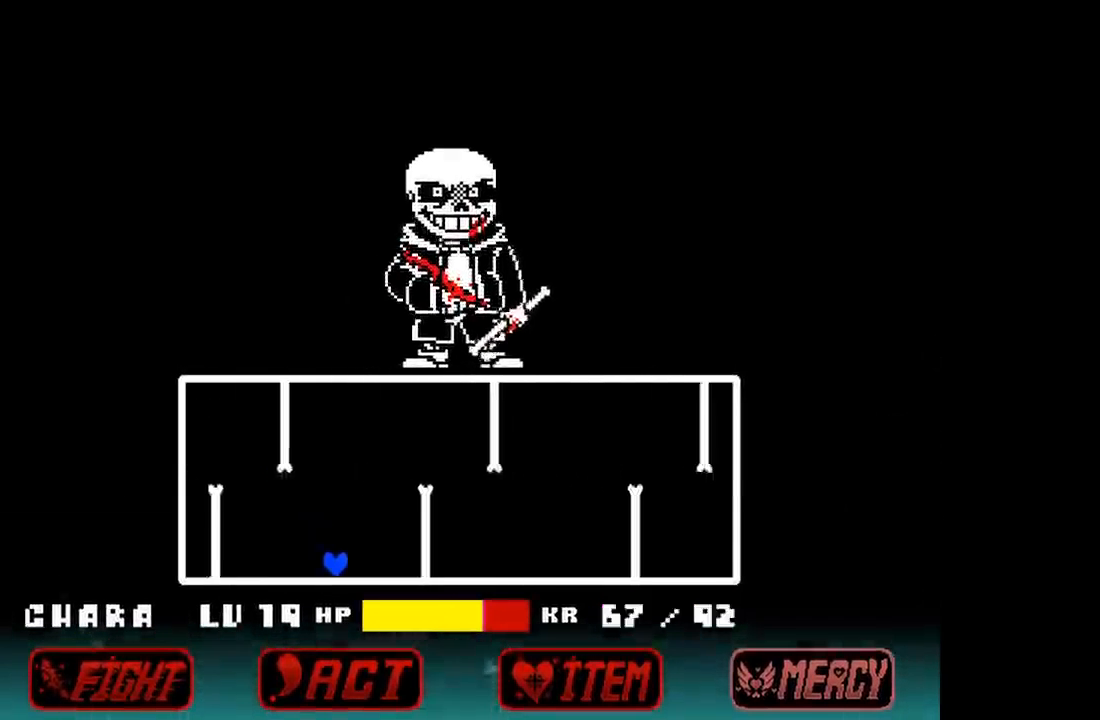
{"keys": ["right"], "events": []}